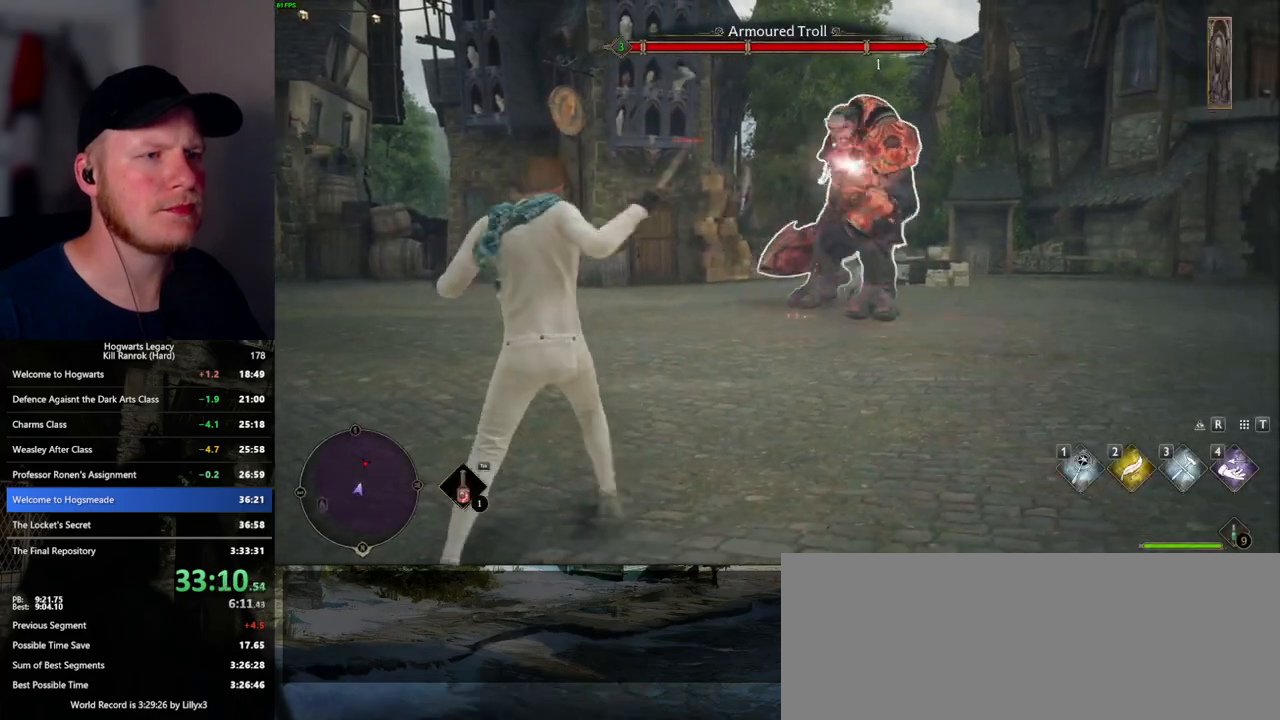
Gameplay with keyboard and mouse; each line is a JSON object with the keys and mouse buttons held at the frame after it. "events" lists presses ("down") and releases ("up") of ".", "/", "0", "1", "2", "3", "4", "5", "6", "7", "8", "9", "a", "alt_l", "alt_r", "b", "backslash", "backspace", "c", "caps_lock", "comma", "ctrl_l", "ctrl_r", "d", "e", "equals", "escape", "f", "f1", "f10", "f11", "f12", "f2", "f3", "f5", "f6", "f7", "f8", "f9", "g", "h", "i", "j", "k", "l", "lbracket", "m", "minus", "n", "o", "p", "q", "quote", "r", "rbracket", "return", "s", "semicolon", "shift_l", "shift_r", "space", "super_l", "super_r", "t", "tab", "tilde", "u", "v", "w", "x", "y", "z", "mouse_left", "mouse_wheel", "mouse_right", "mouse_mb4" and "mouse_mb5" between this image and that frame as [ms after this image, input, new state], when the widget could be followed in between. "mouse_left", "mouse_wheel", "mouse_right", "mouse_mb4", "mouse_mb5" = the "left", "wheel", "right", "mb4", "mb5" buttons of the "mouse" list. No other keys are recorded. "wheel" means that the mouse wheel is clicked or scrolled. Mouse movement is not recorded. Not read: f4.
{"keys": ["a", "w"], "mouse": [], "events": [[17, "mouse_left", "down"], [100, "mouse_left", "up"], [183, "mouse_left", "down"], [200, "a", "down"], [200, "w", "down"], [283, "mouse_left", "up"], [367, "mouse_left", "down"], [467, "mouse_left", "up"]]}
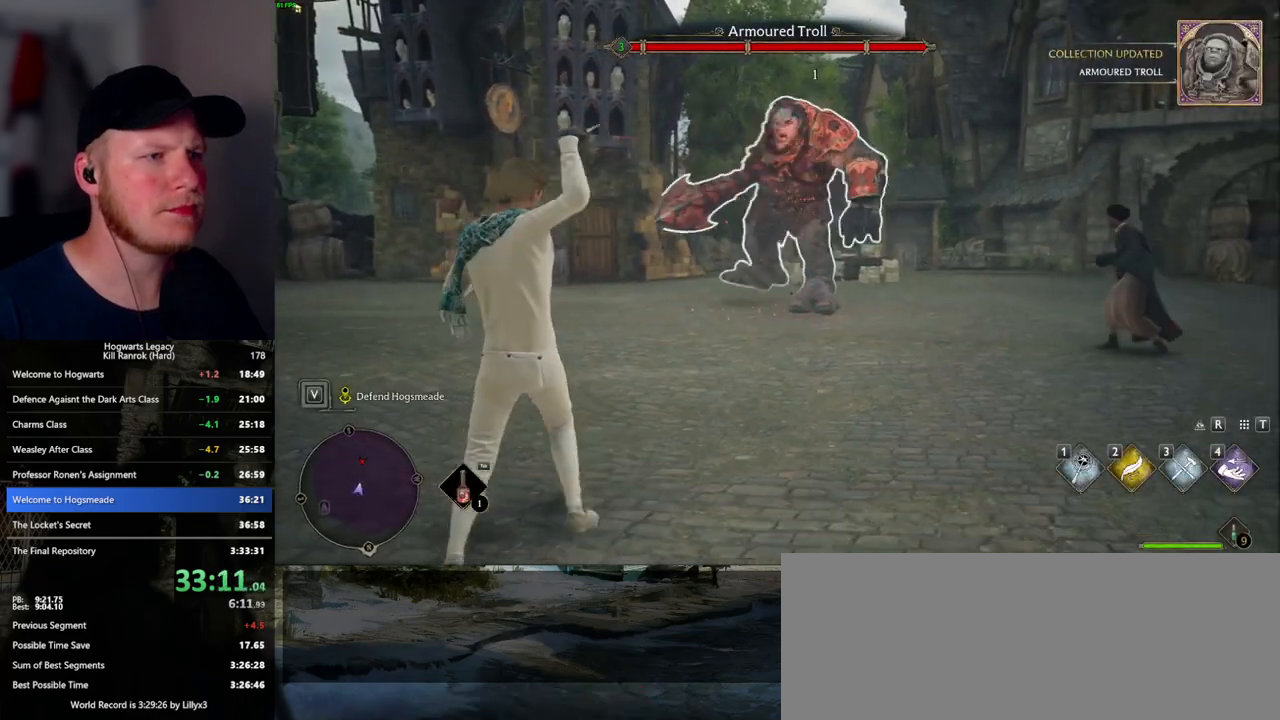
{"keys": ["a", "w"], "mouse": ["left"], "events": [[50, "mouse_left", "down"], [133, "mouse_left", "up"], [233, "mouse_left", "down"], [333, "mouse_left", "up"], [400, "mouse_left", "down"]]}
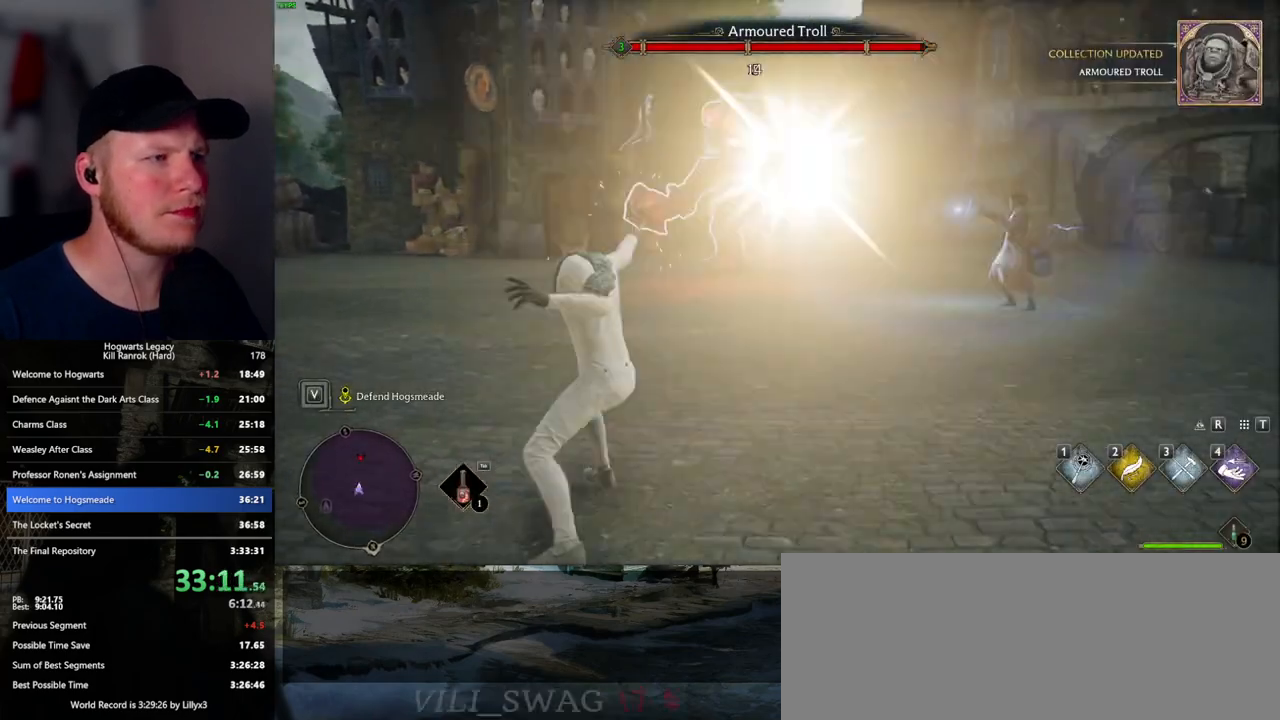
{"keys": ["a", "w"], "mouse": [], "events": [[17, "mouse_left", "up"]]}
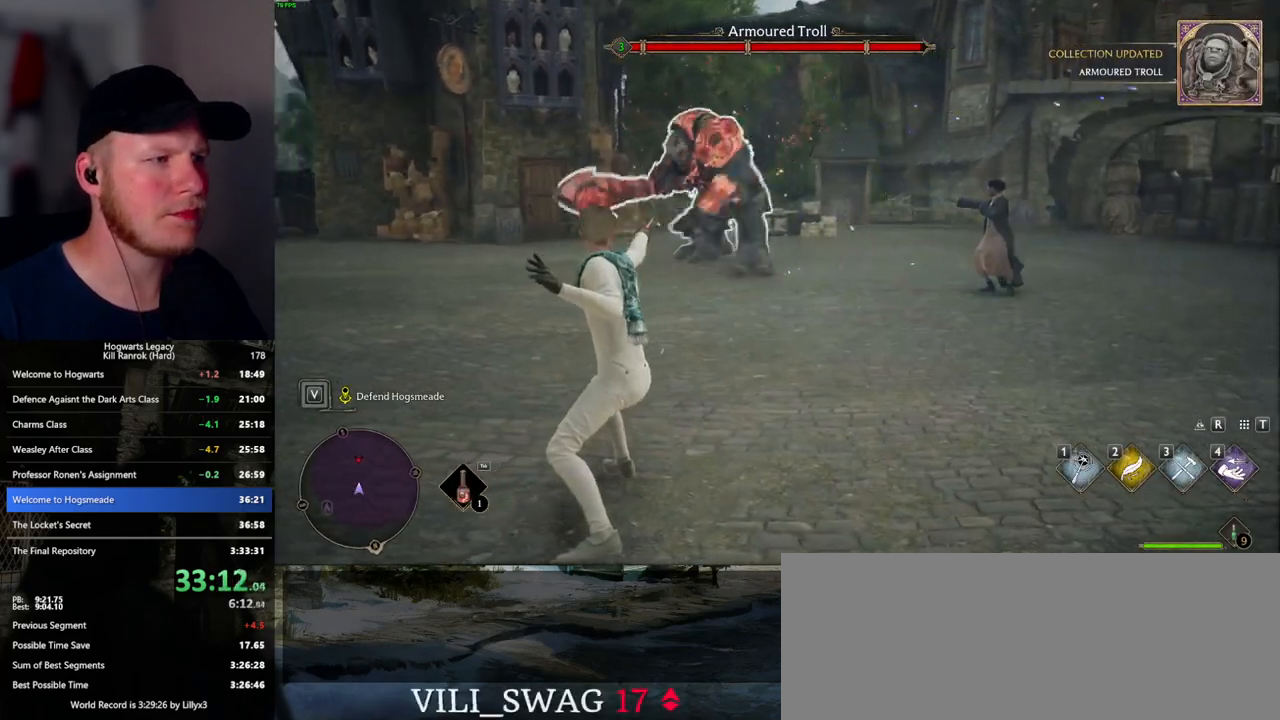
{"keys": ["a", "shift_l", "w"], "mouse": [], "events": [[167, "space", "down"], [350, "space", "up"], [383, "shift_l", "down"]]}
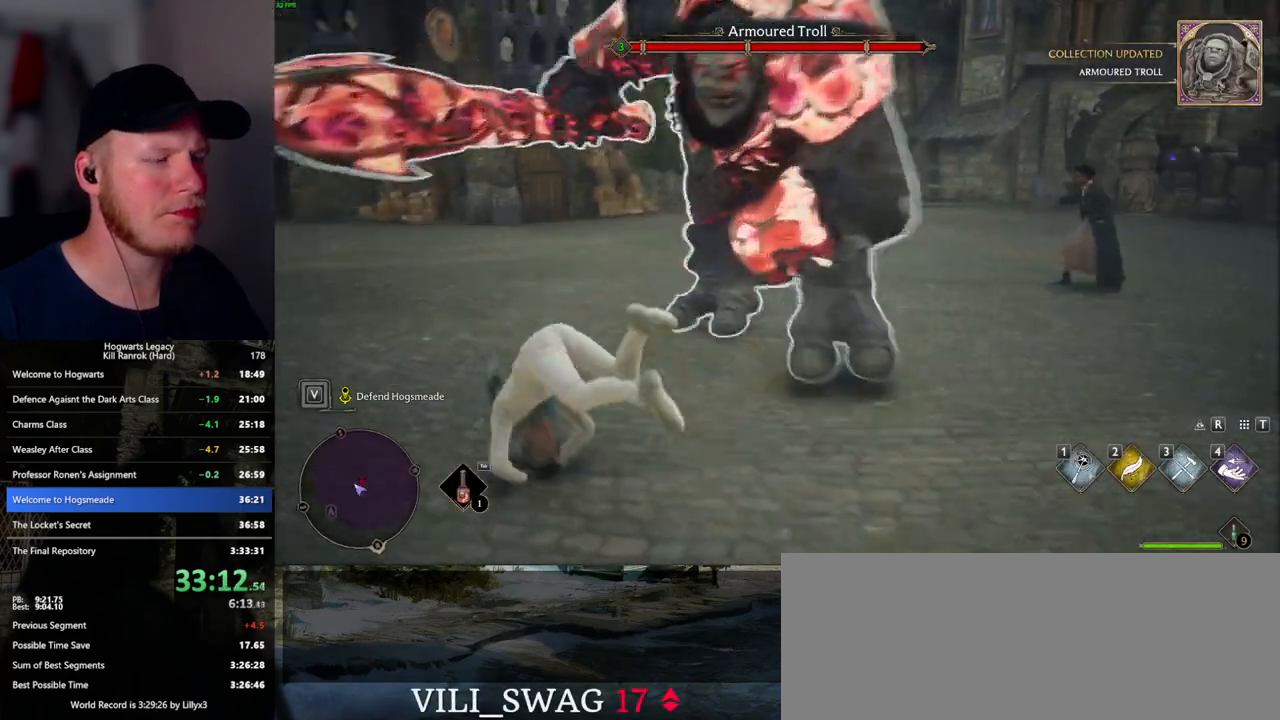
{"keys": ["s"], "mouse": [], "events": [[50, "shift_l", "up"], [100, "w", "up"], [333, "s", "down"], [483, "a", "up"]]}
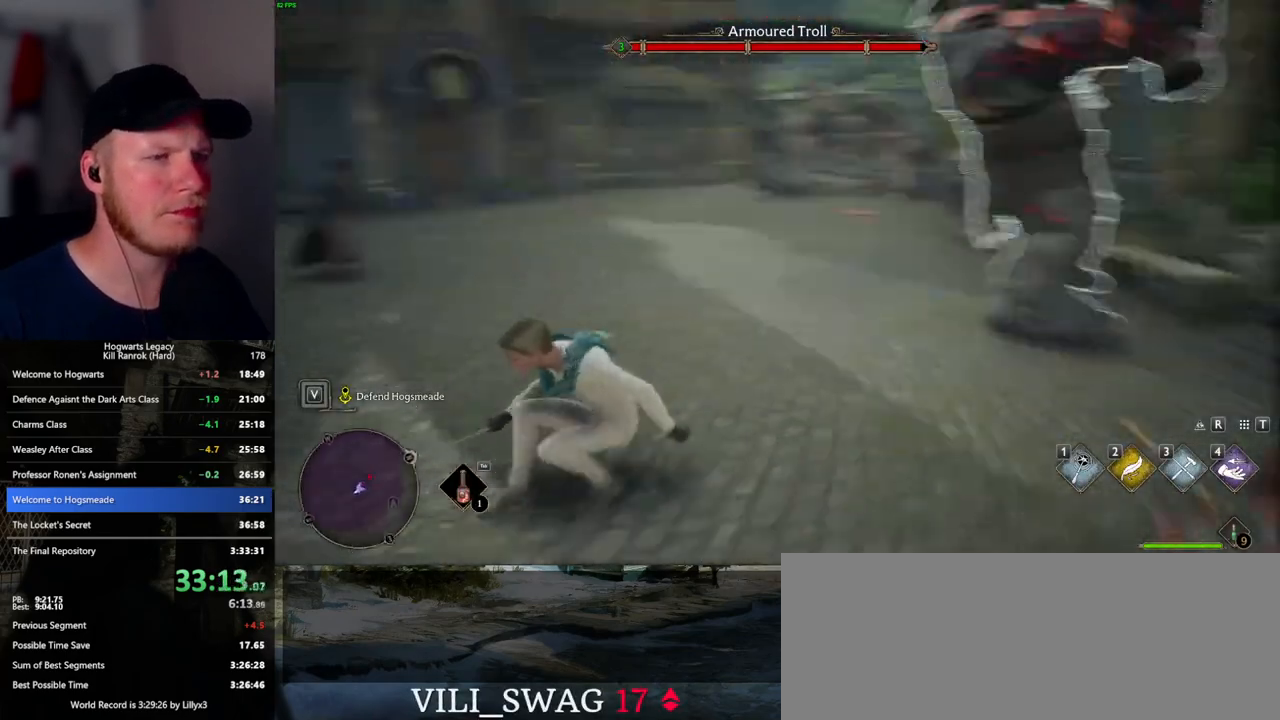
{"keys": ["s"], "mouse": ["left"], "events": [[17, "mouse_left", "down"], [150, "mouse_left", "up"], [217, "mouse_left", "down"], [333, "mouse_left", "up"], [417, "mouse_left", "down"]]}
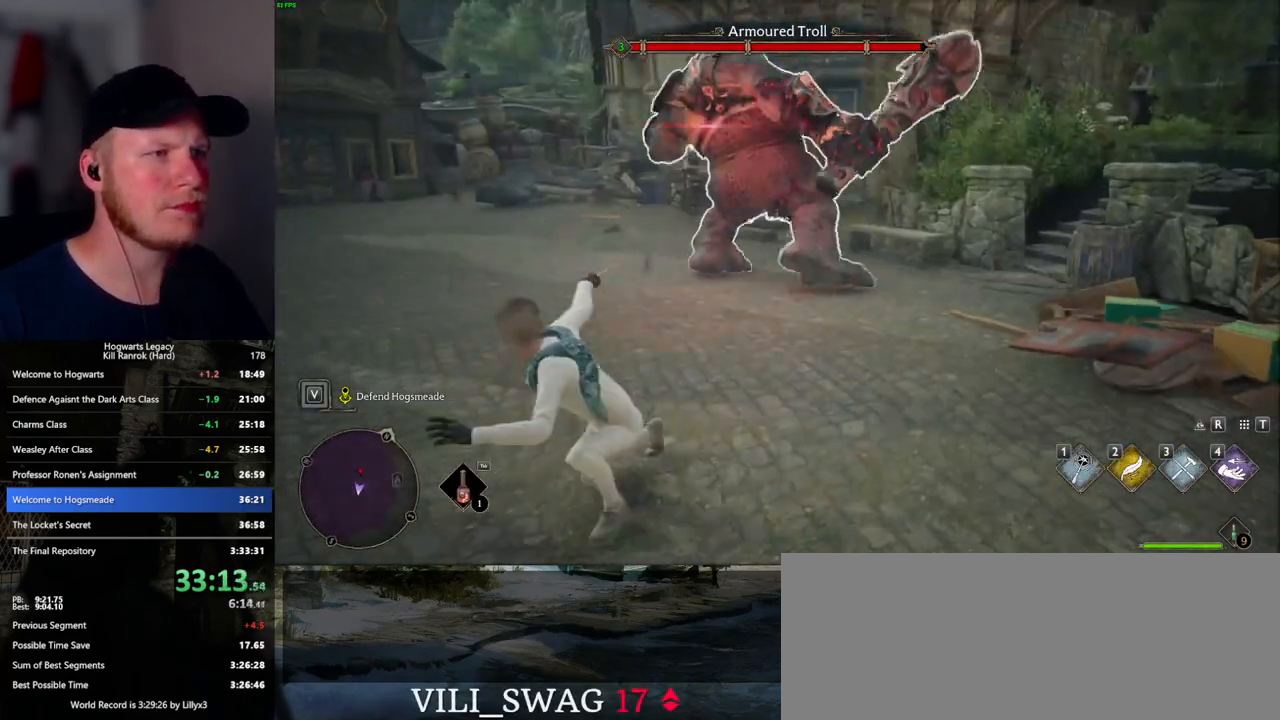
{"keys": ["s"], "mouse": ["left"], "events": [[17, "mouse_left", "up"], [100, "mouse_left", "down"], [183, "mouse_left", "up"], [267, "mouse_left", "down"], [367, "mouse_left", "up"], [450, "mouse_left", "down"]]}
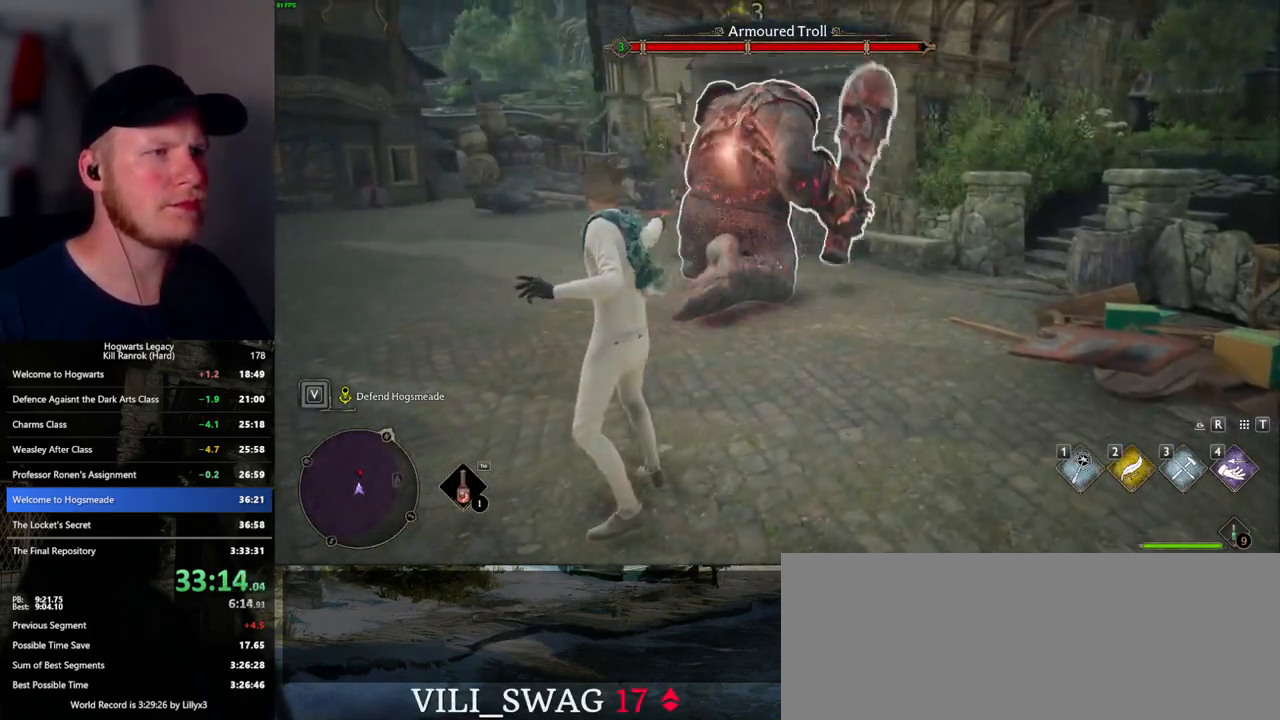
{"keys": ["s"], "mouse": ["left"], "events": [[33, "mouse_left", "up"], [117, "mouse_left", "down"], [217, "mouse_left", "up"], [267, "mouse_left", "down"], [367, "mouse_left", "up"], [433, "mouse_left", "down"]]}
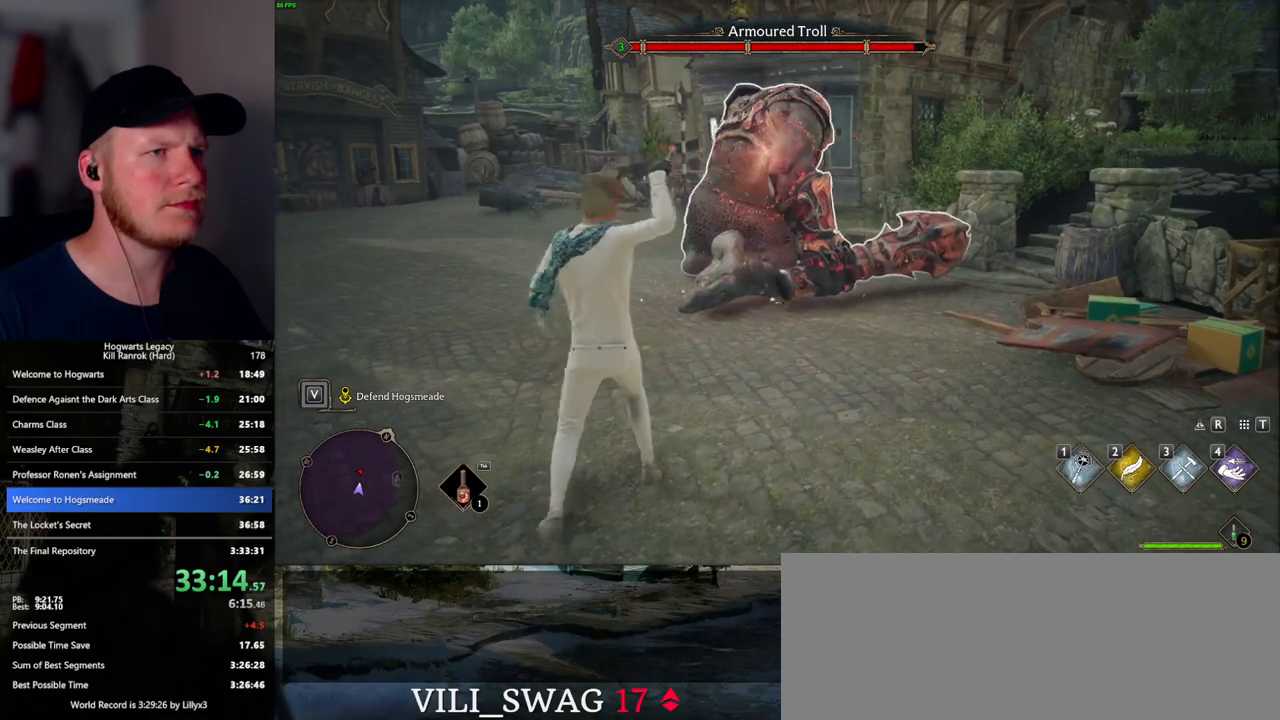
{"keys": ["s", "space"], "mouse": [], "events": [[33, "mouse_left", "up"], [100, "mouse_left", "down"], [217, "mouse_left", "up"], [283, "mouse_left", "down"], [383, "mouse_left", "up"], [450, "space", "down"]]}
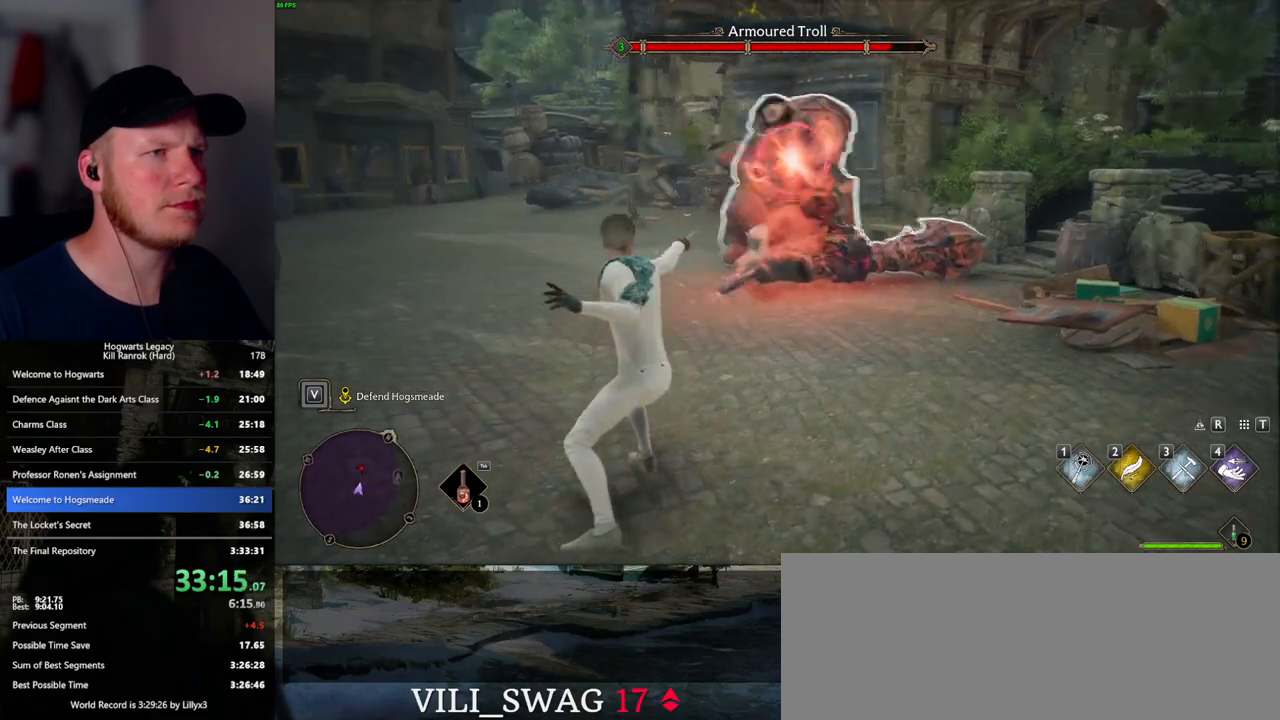
{"keys": ["a", "s"], "mouse": ["left"], "events": [[50, "space", "up"], [333, "a", "down"], [467, "mouse_left", "down"]]}
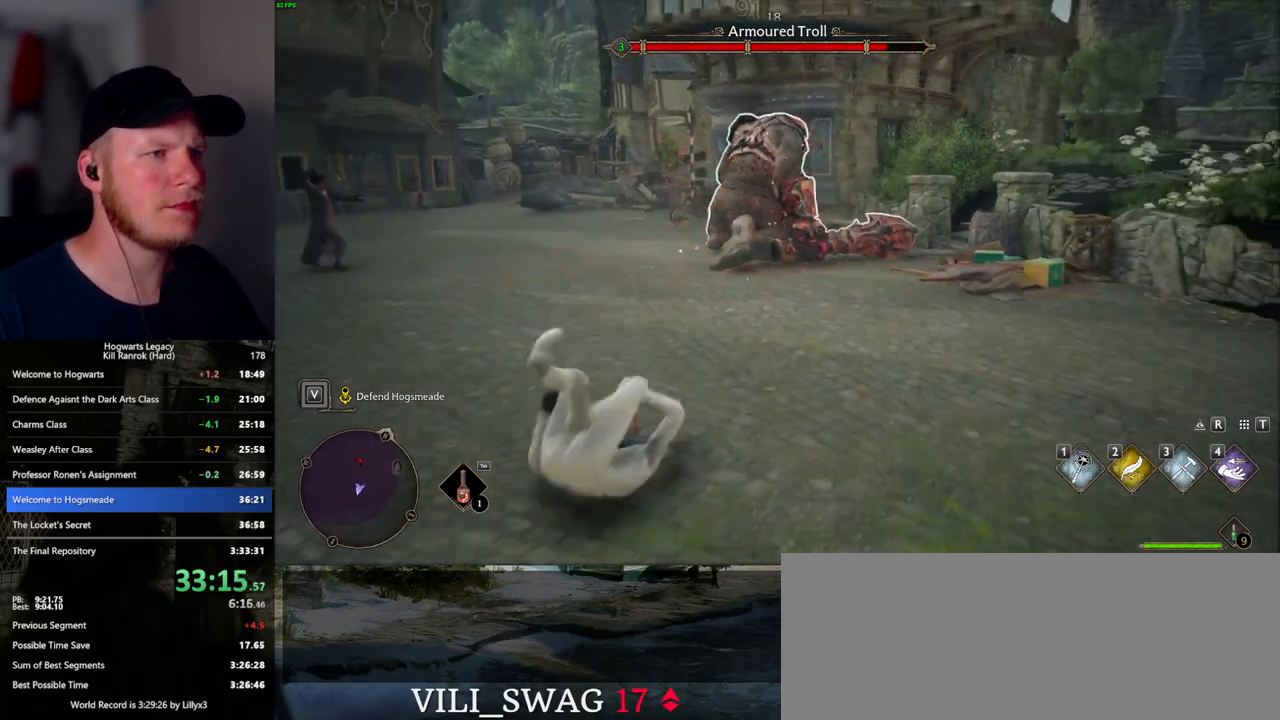
{"keys": ["s"], "mouse": ["left"], "events": [[83, "a", "up"], [83, "mouse_left", "up"], [133, "mouse_left", "down"], [250, "mouse_left", "up"], [317, "mouse_left", "down"], [417, "mouse_left", "up"], [500, "mouse_left", "down"]]}
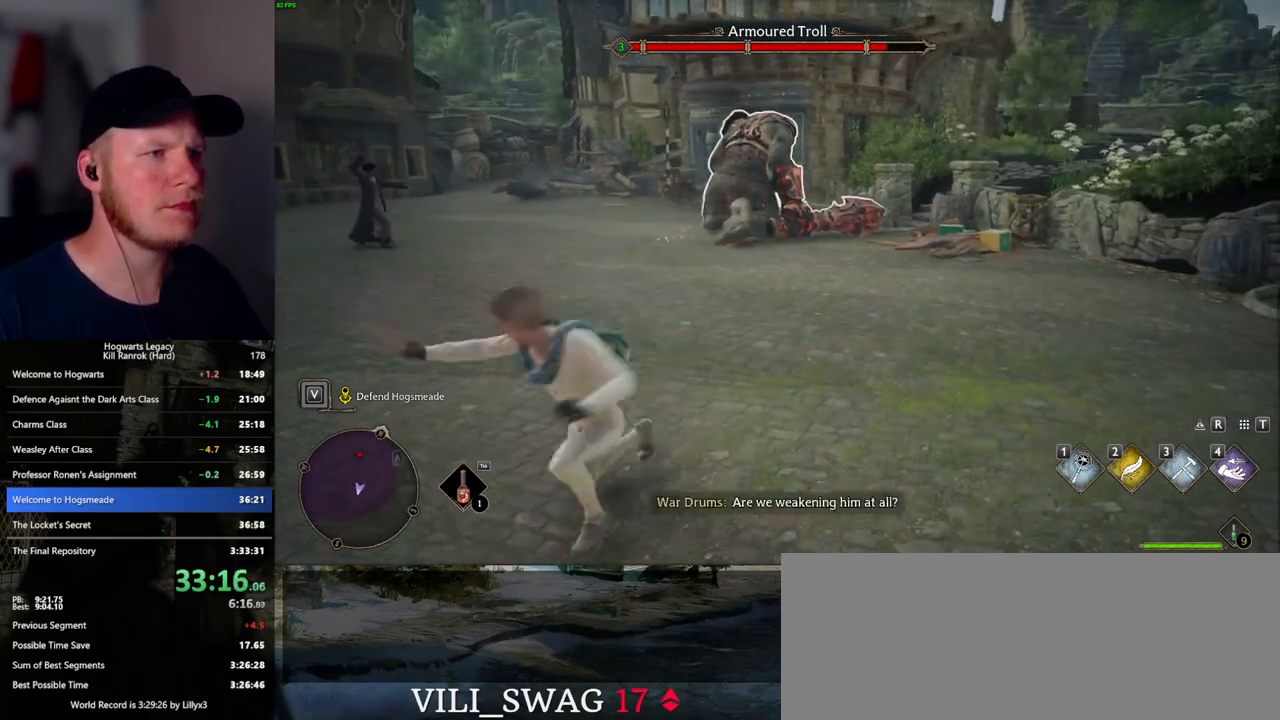
{"keys": ["s"], "mouse": [], "events": [[100, "mouse_left", "up"], [183, "mouse_left", "down"], [283, "mouse_left", "up"], [350, "mouse_left", "down"], [450, "mouse_left", "up"]]}
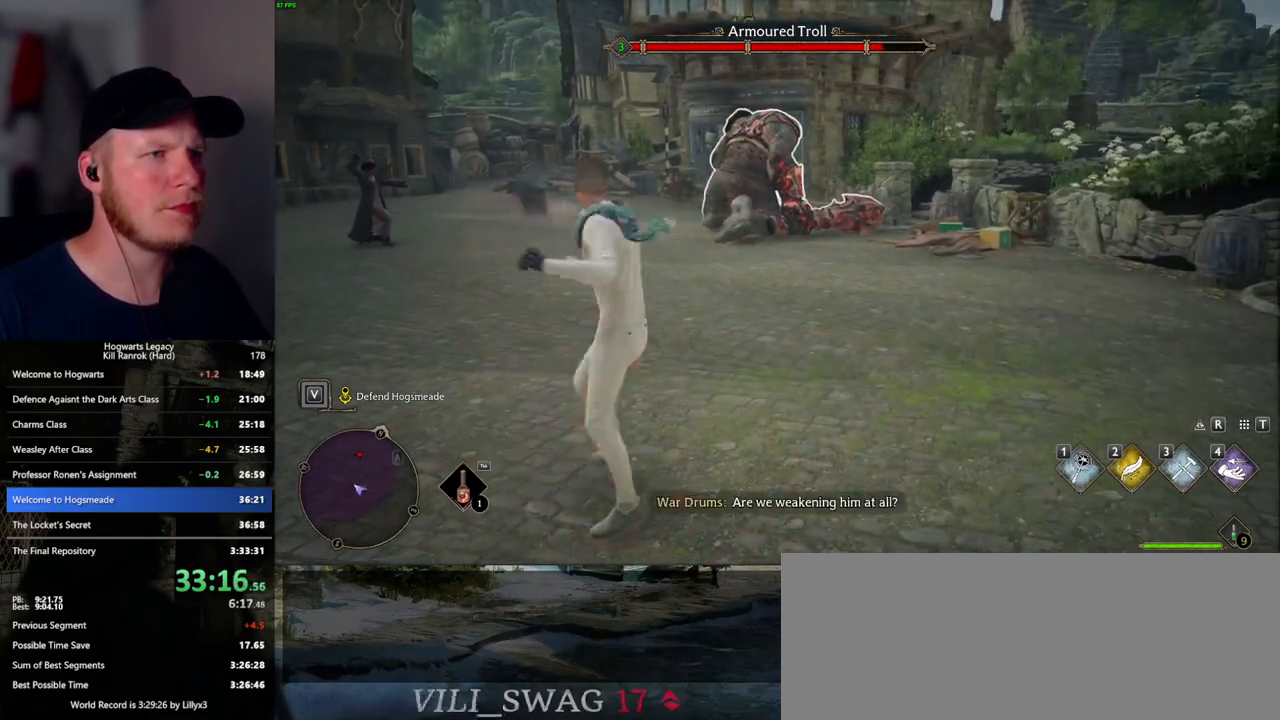
{"keys": ["s"], "mouse": [], "events": [[33, "mouse_left", "down"], [133, "mouse_left", "up"], [217, "mouse_left", "down"], [300, "mouse_left", "up"], [383, "mouse_left", "down"], [467, "mouse_left", "up"]]}
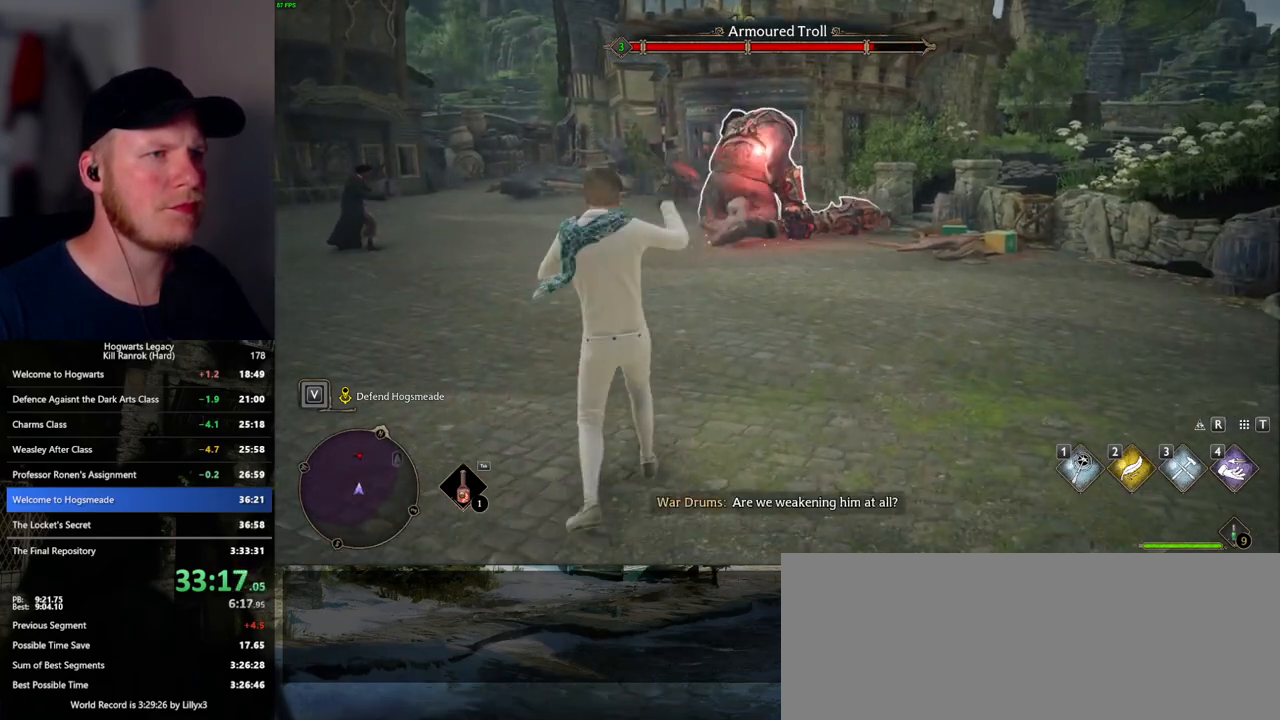
{"keys": ["s"], "mouse": ["left"], "events": [[50, "mouse_left", "down"], [133, "mouse_left", "up"], [217, "mouse_left", "down"], [317, "mouse_left", "up"], [400, "mouse_left", "down"]]}
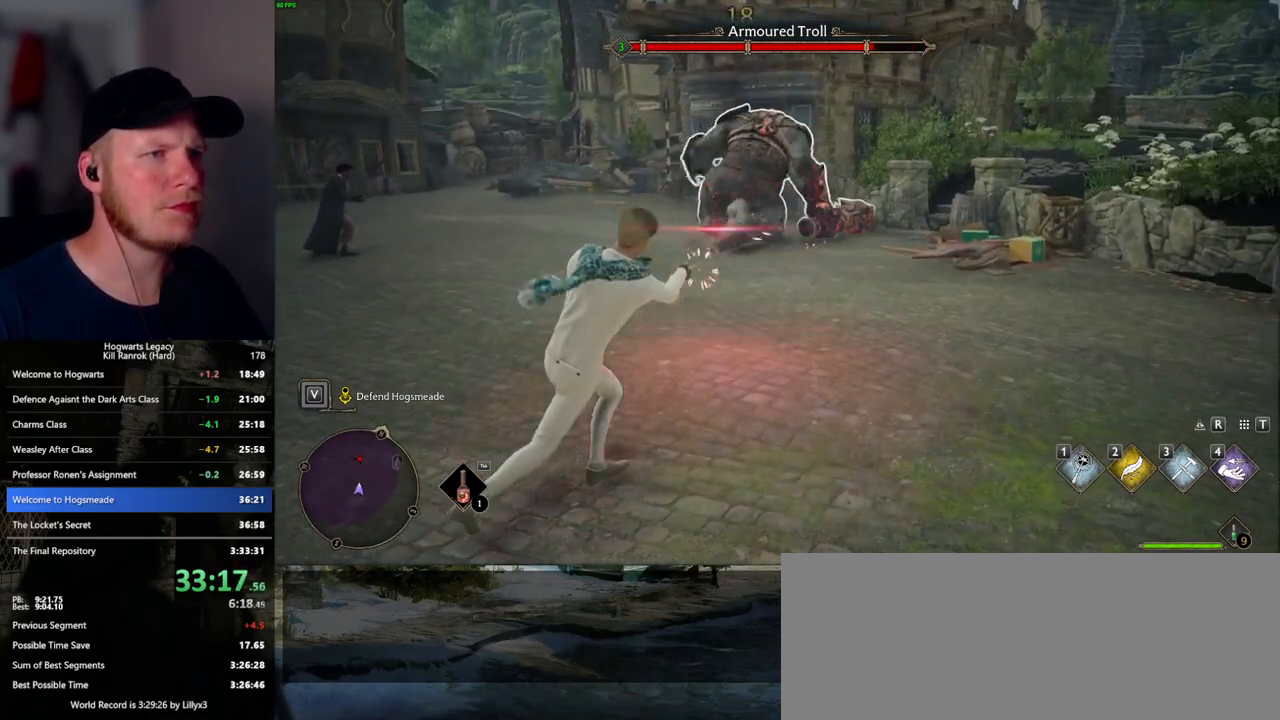
{"keys": ["a"], "mouse": [], "events": [[33, "mouse_left", "up"], [300, "a", "down"], [417, "s", "up"]]}
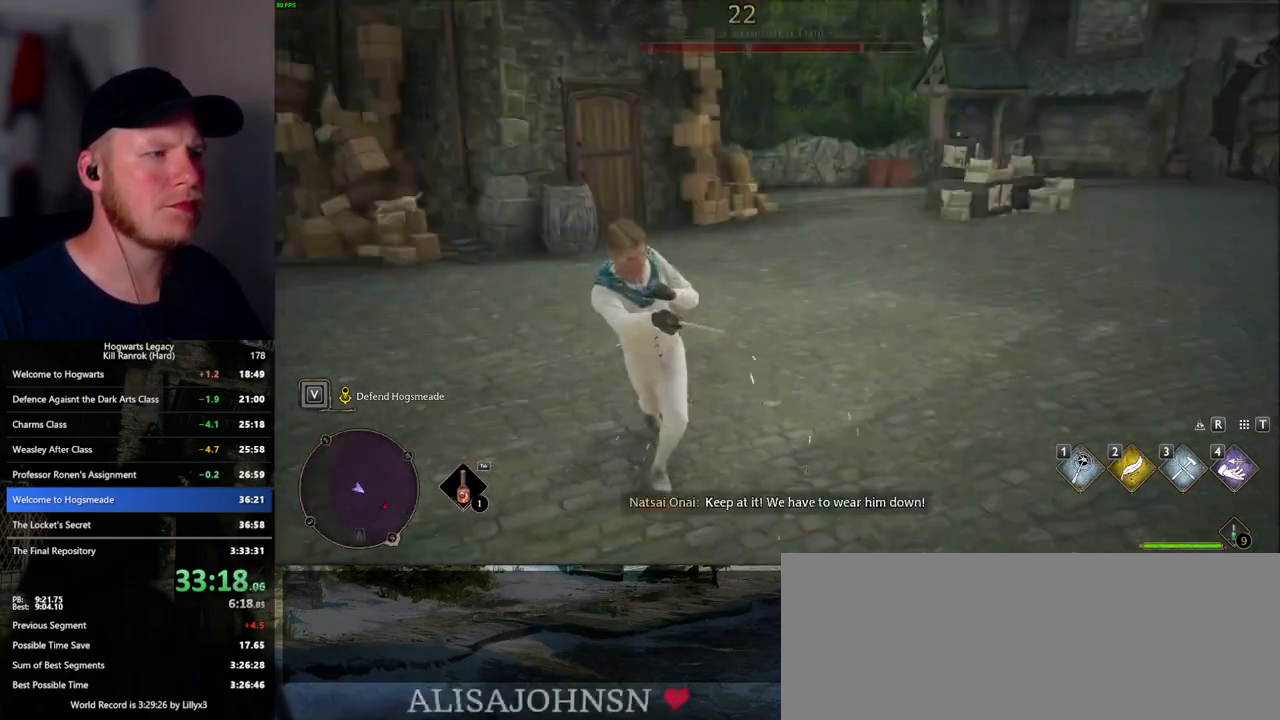
{"keys": ["w"], "mouse": [], "events": [[50, "space", "down"], [50, "w", "down"], [167, "space", "up"], [283, "a", "up"], [367, "shift_l", "down"], [450, "shift_l", "up"]]}
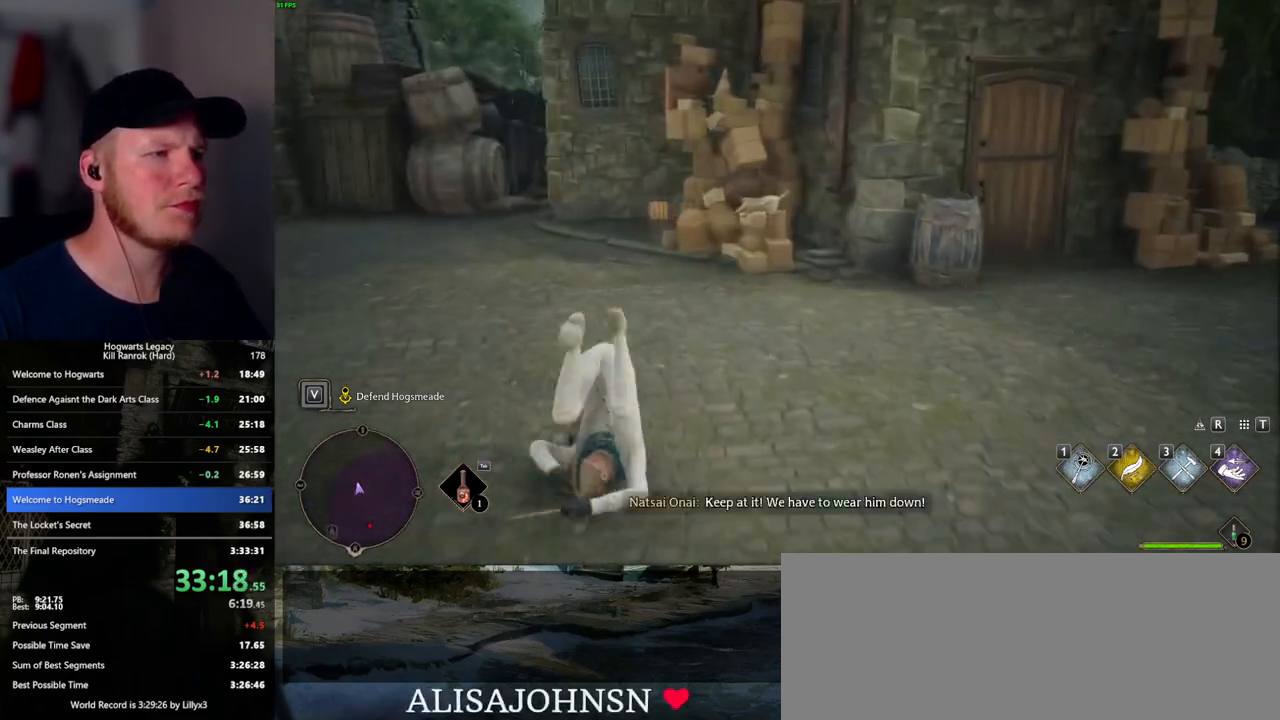
{"keys": ["w"], "mouse": [], "events": [[167, "a", "down"], [433, "a", "up"]]}
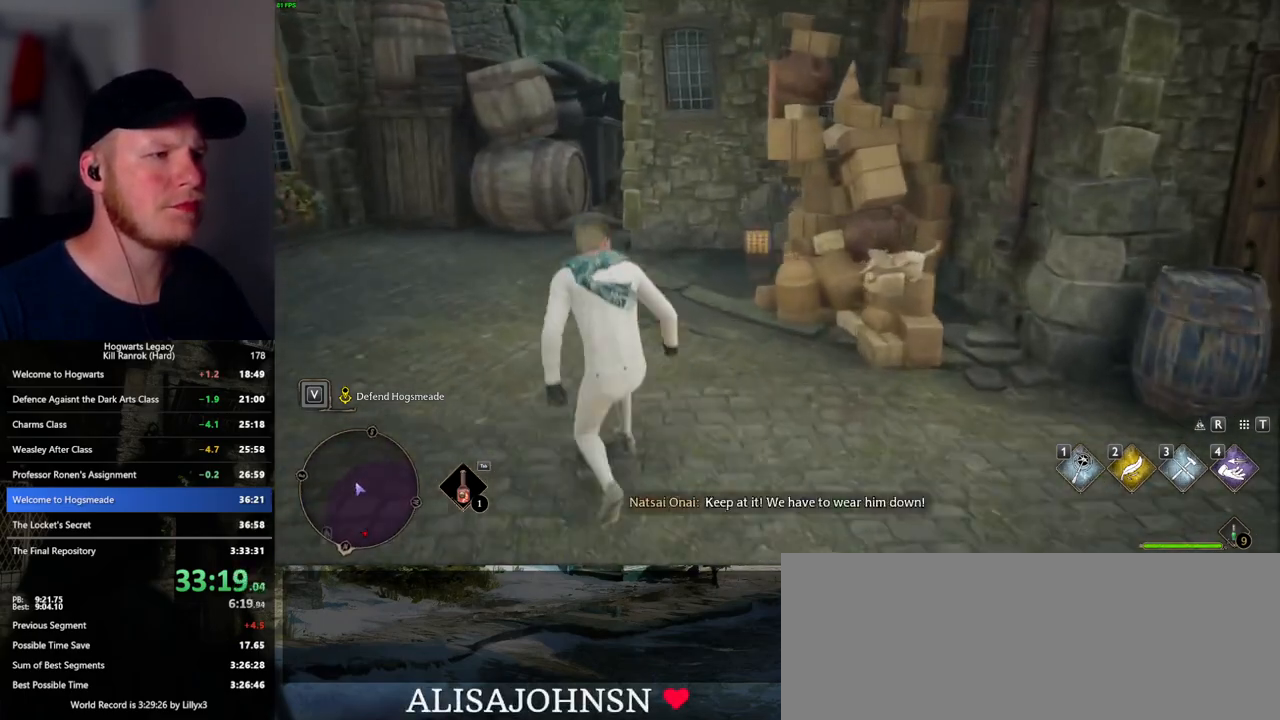
{"keys": [], "mouse": [], "events": [[500, "w", "up"]]}
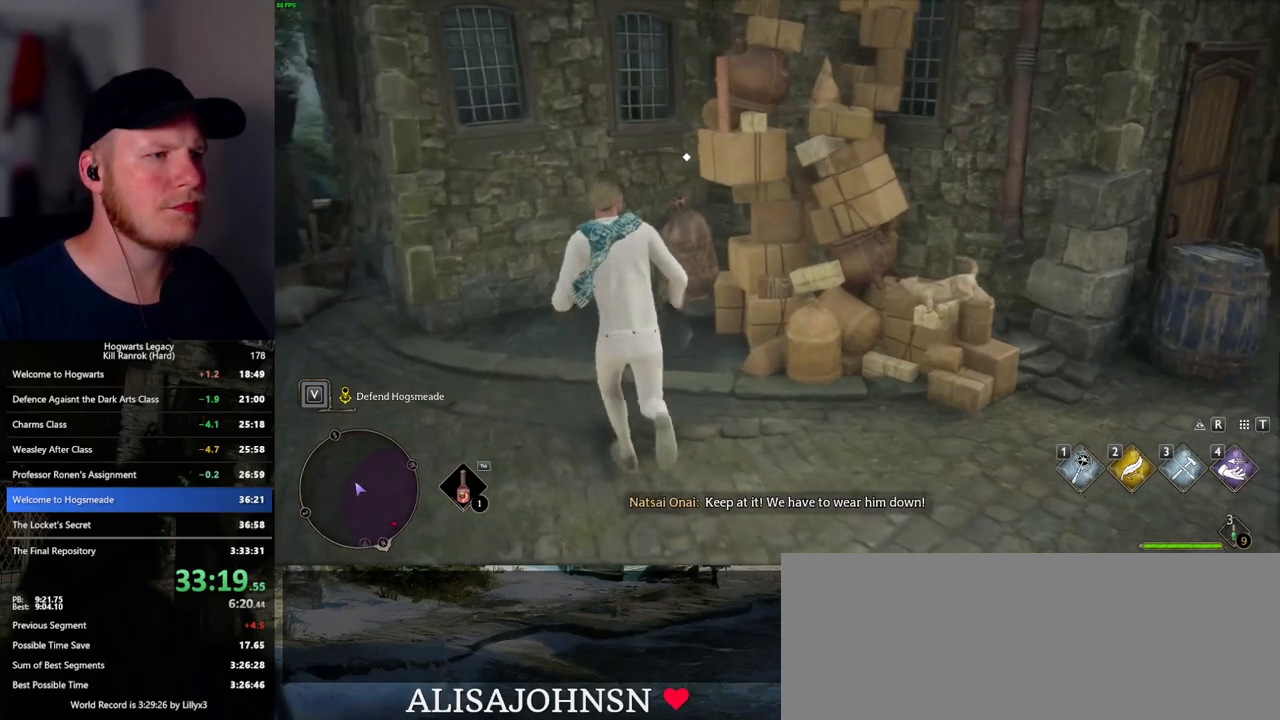
{"keys": ["d"], "mouse": [], "events": [[150, "f", "down"], [233, "f", "up"], [433, "d", "down"]]}
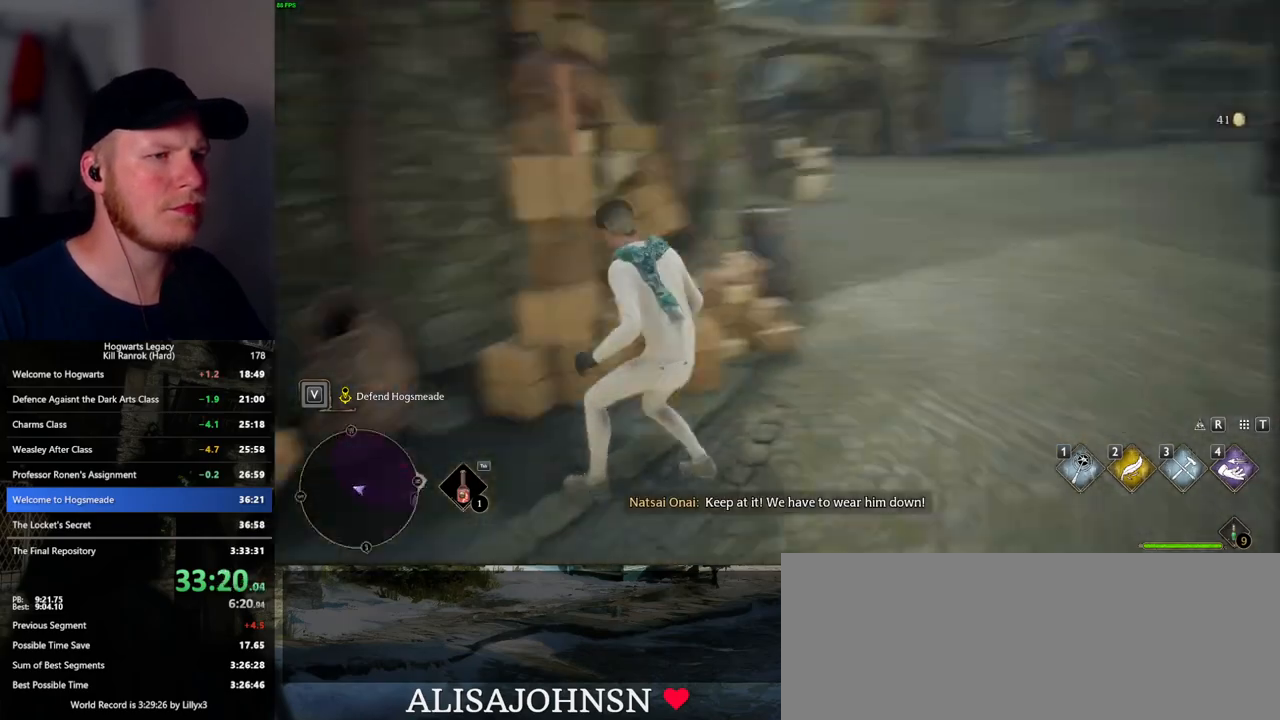
{"keys": ["d", "w"], "mouse": [], "events": [[33, "w", "down"], [183, "mouse_left", "down"], [267, "mouse_left", "up"], [350, "mouse_left", "down"], [450, "mouse_left", "up"]]}
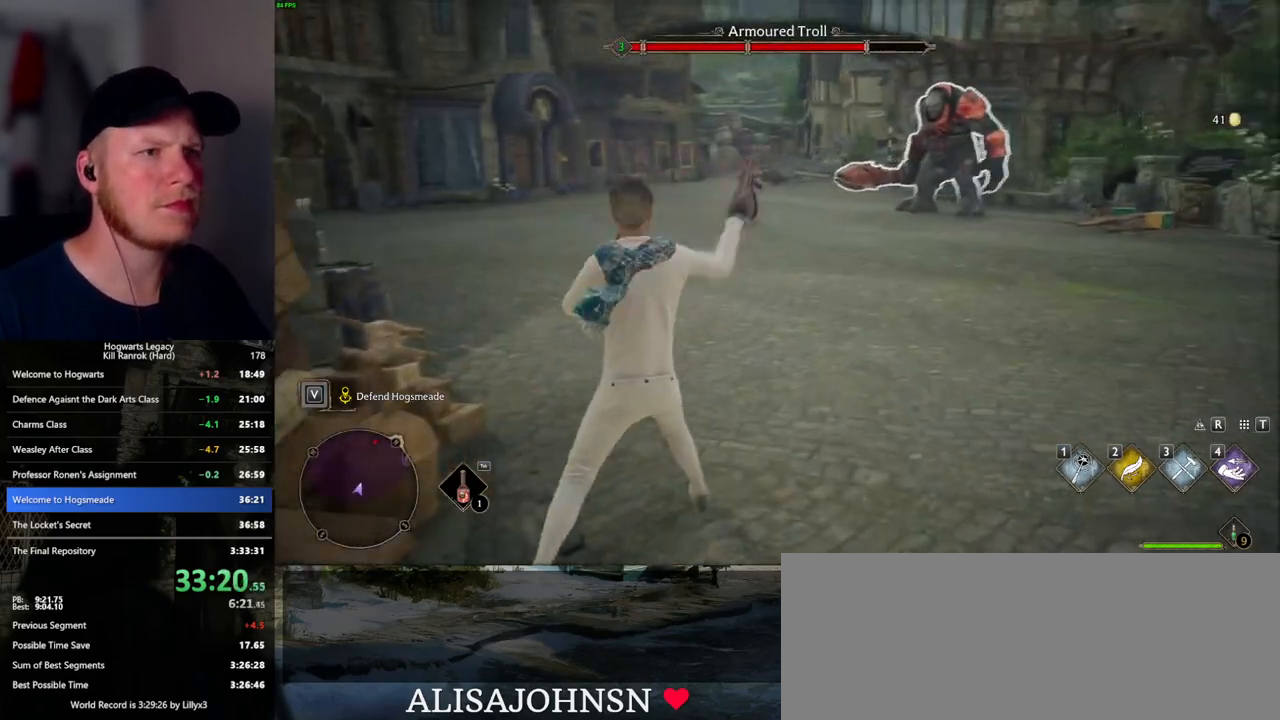
{"keys": ["w"], "mouse": [], "events": [[50, "mouse_left", "down"], [83, "d", "up"], [117, "mouse_left", "up"], [217, "mouse_left", "down"], [300, "mouse_left", "up"], [400, "mouse_left", "down"], [467, "mouse_left", "up"]]}
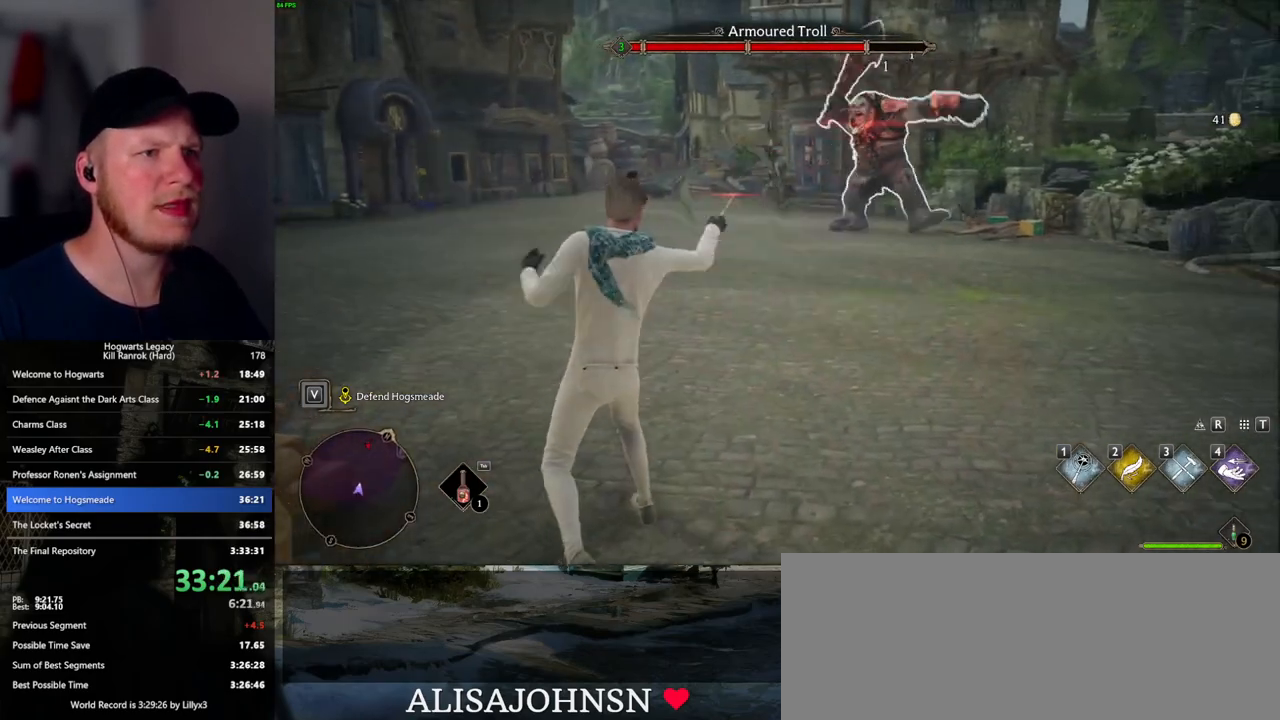
{"keys": ["w"], "mouse": [], "events": [[67, "mouse_left", "down"], [133, "mouse_left", "up"], [233, "mouse_left", "down"], [317, "mouse_left", "up"], [383, "mouse_left", "down"], [467, "mouse_left", "up"]]}
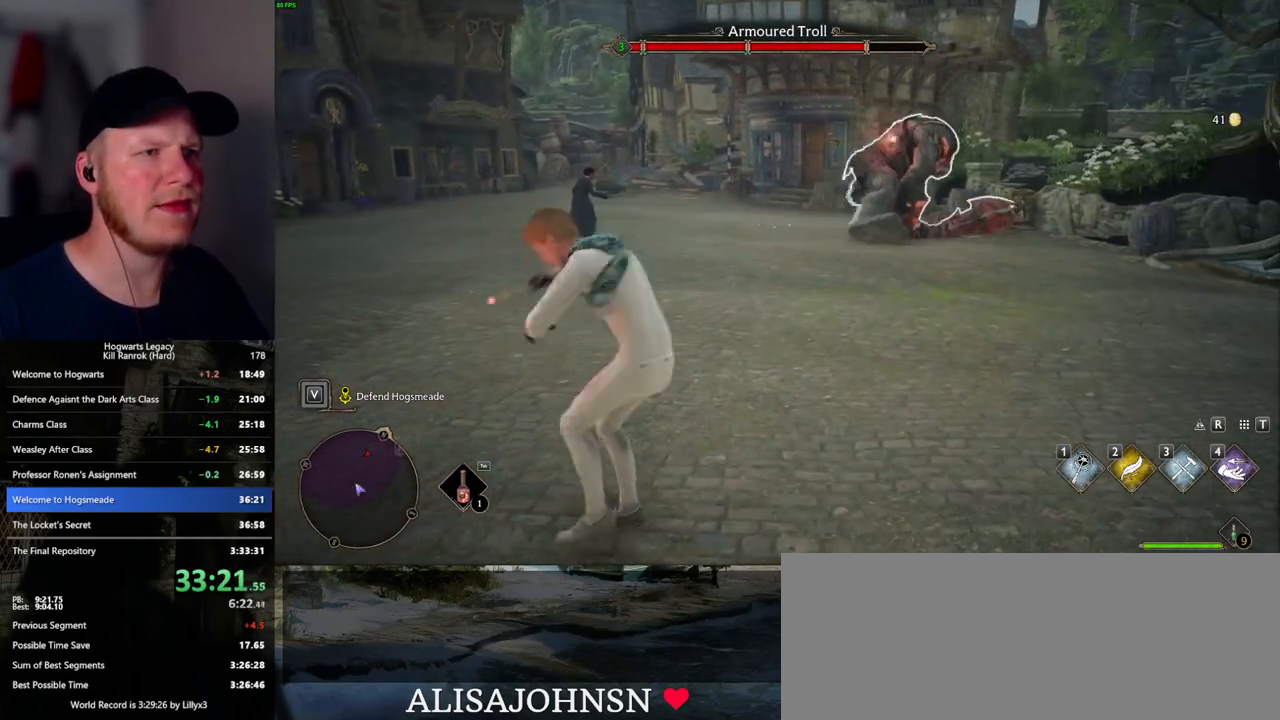
{"keys": ["w"], "mouse": [], "events": [[67, "mouse_left", "down"], [150, "mouse_left", "up"], [233, "mouse_left", "down"], [317, "mouse_left", "up"]]}
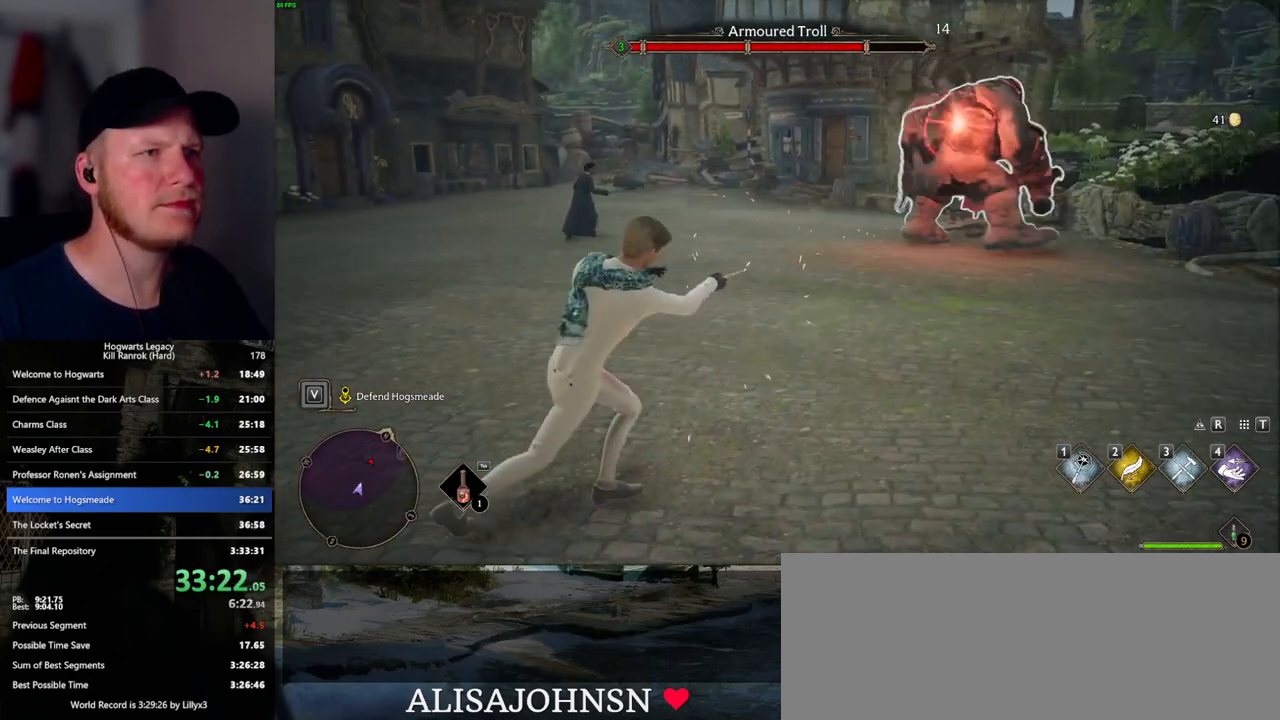
{"keys": ["w"], "mouse": ["left"], "events": [[117, "mouse_left", "down"], [233, "mouse_left", "up"], [317, "mouse_left", "down"], [417, "mouse_left", "up"], [500, "mouse_left", "down"]]}
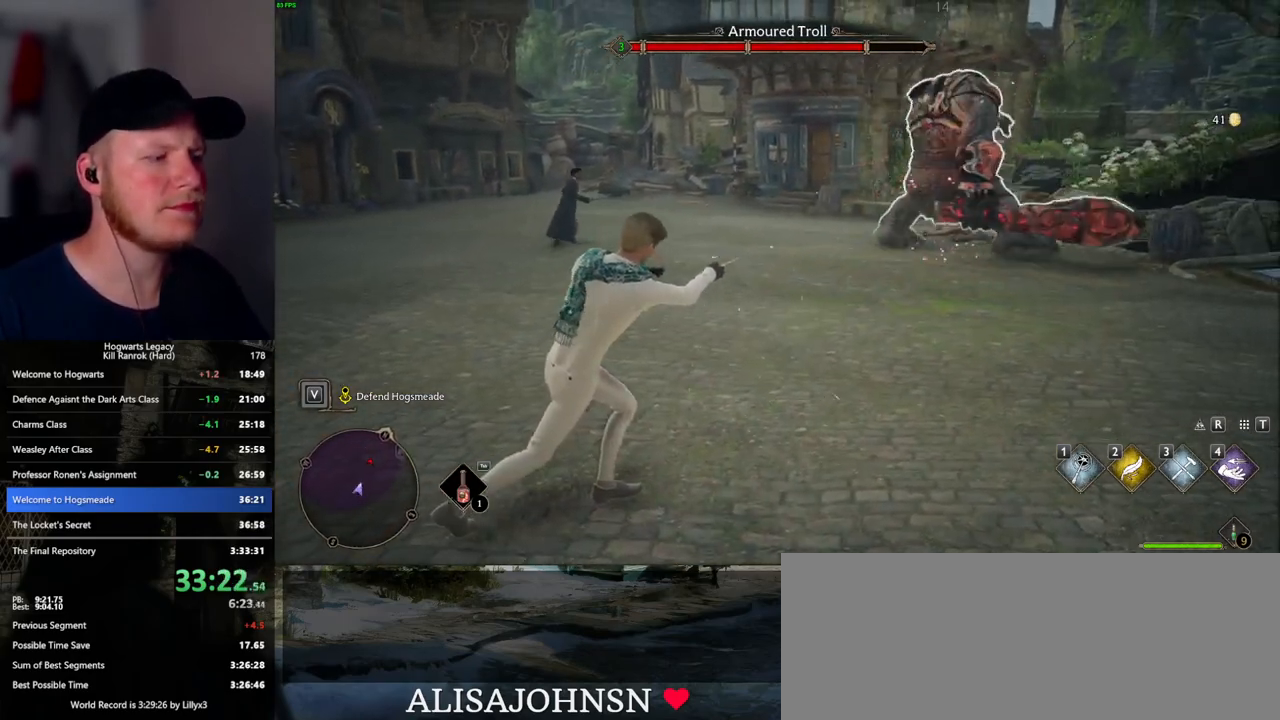
{"keys": ["w"], "mouse": [], "events": [[83, "mouse_left", "up"], [150, "mouse_left", "down"], [283, "mouse_left", "up"], [333, "mouse_left", "down"], [450, "mouse_left", "up"]]}
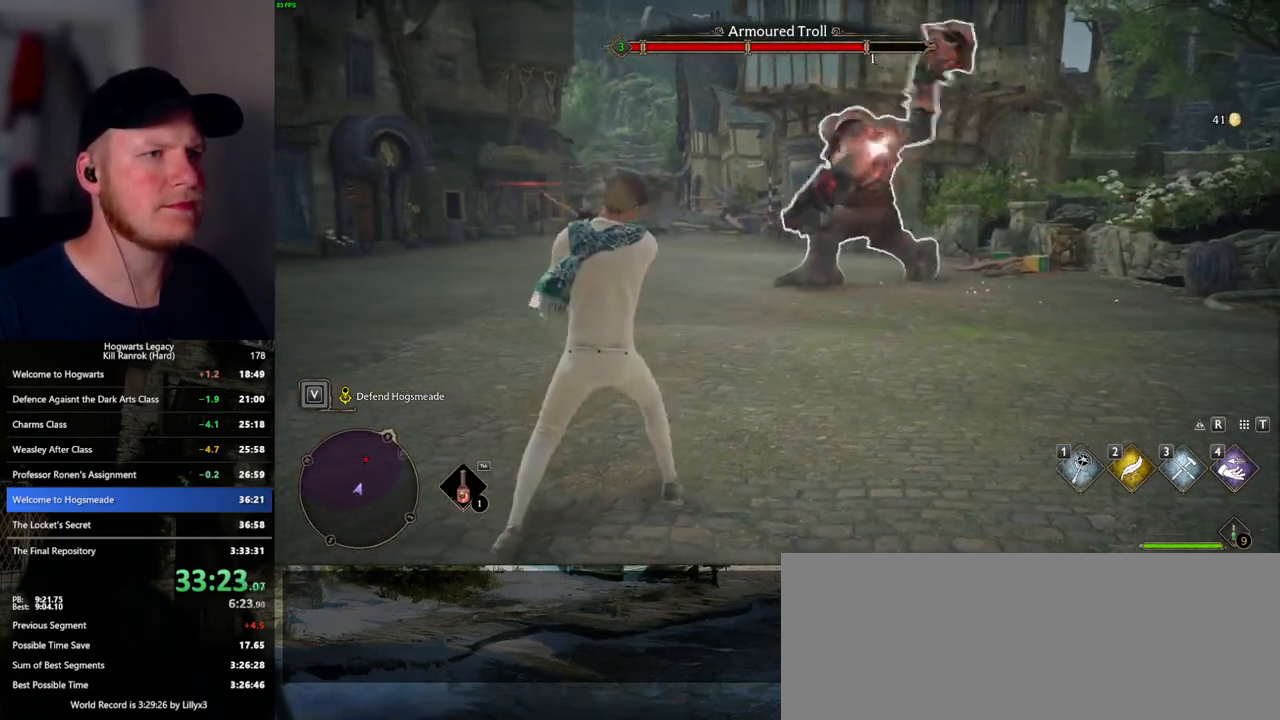
{"keys": ["w"], "mouse": [], "events": [[17, "mouse_left", "down"], [133, "mouse_left", "up"], [200, "mouse_left", "down"], [333, "mouse_left", "up"], [383, "mouse_left", "down"], [483, "mouse_left", "up"]]}
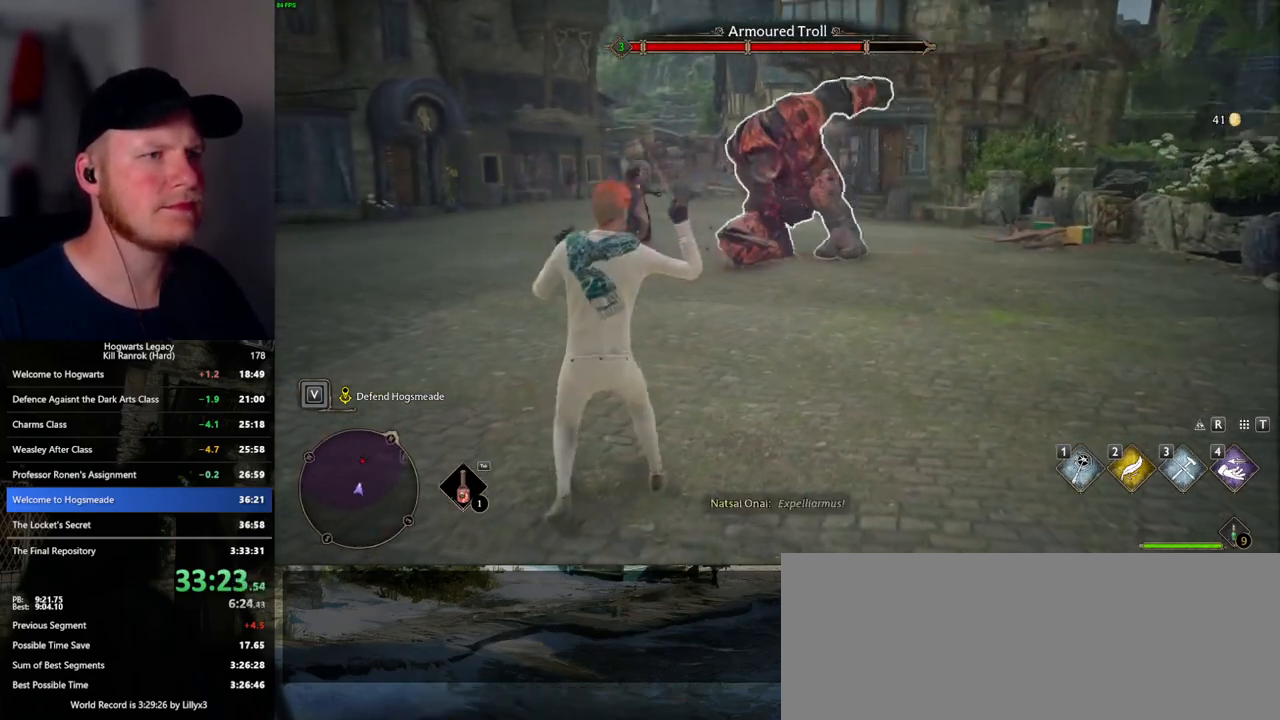
{"keys": ["w"], "mouse": ["left"], "events": [[67, "mouse_left", "down"], [167, "mouse_left", "up"], [233, "mouse_left", "down"], [350, "mouse_left", "up"], [417, "mouse_left", "down"]]}
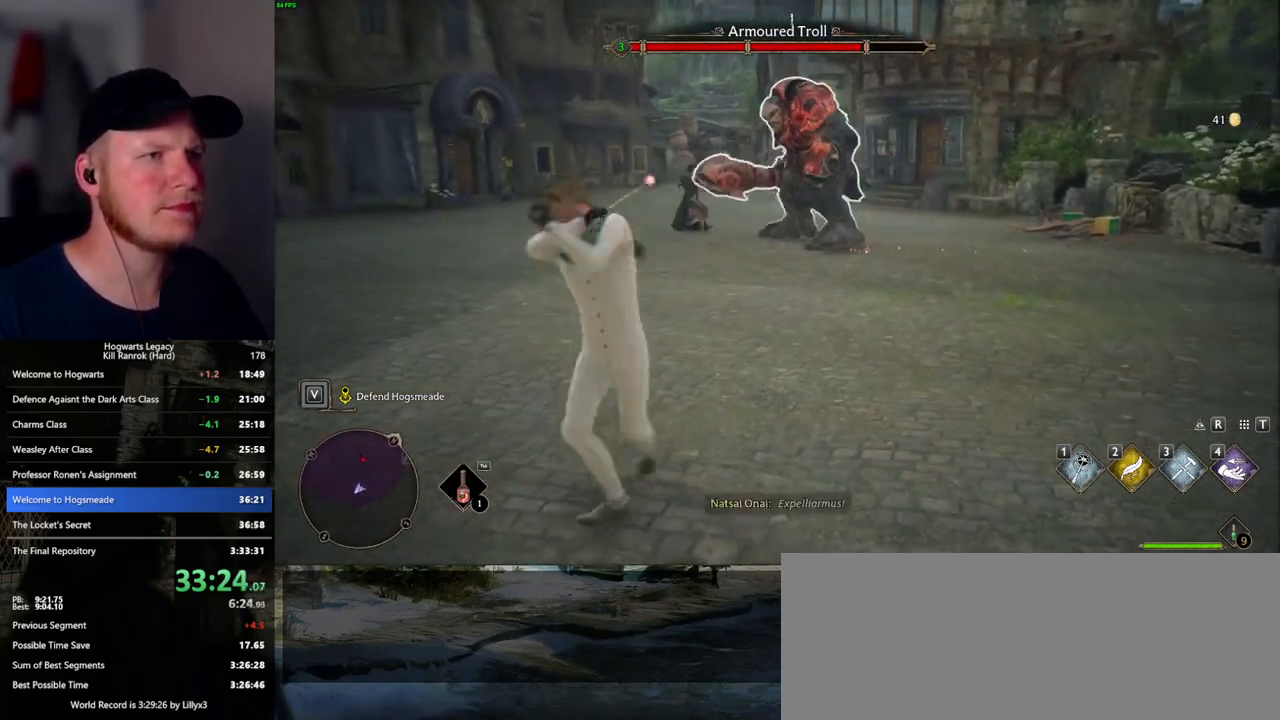
{"keys": ["w"], "mouse": ["left"], "events": [[33, "mouse_left", "up"], [100, "mouse_left", "down"], [217, "mouse_left", "up"], [300, "mouse_left", "down"], [400, "mouse_left", "up"], [467, "mouse_left", "down"]]}